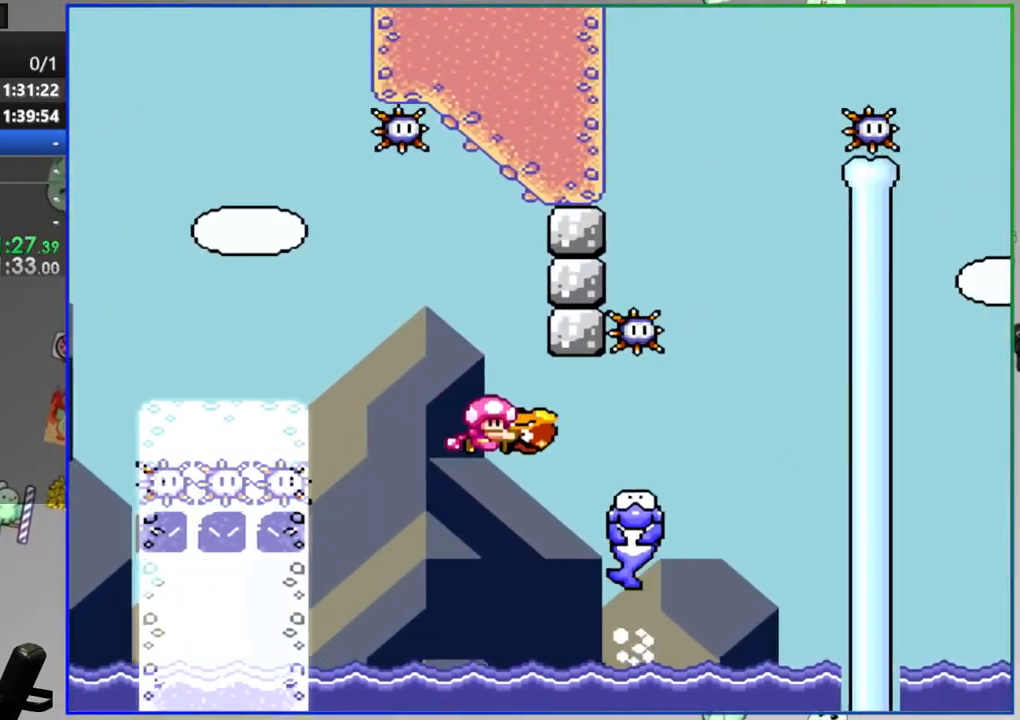
Gameplay with a controller (Nintendo layout); each line is a JSON object with the inputs held at the frame after it. "events" lists button and stick changes between this image and that frame as [ms after this image, input, new state], when the widget could be followed in between. Not read: A B DPAD_LEFT DPAD_RIGHT DPAD_UP L1 L3 R1 R3 SELECT START X.
{"buttons": [], "events": []}
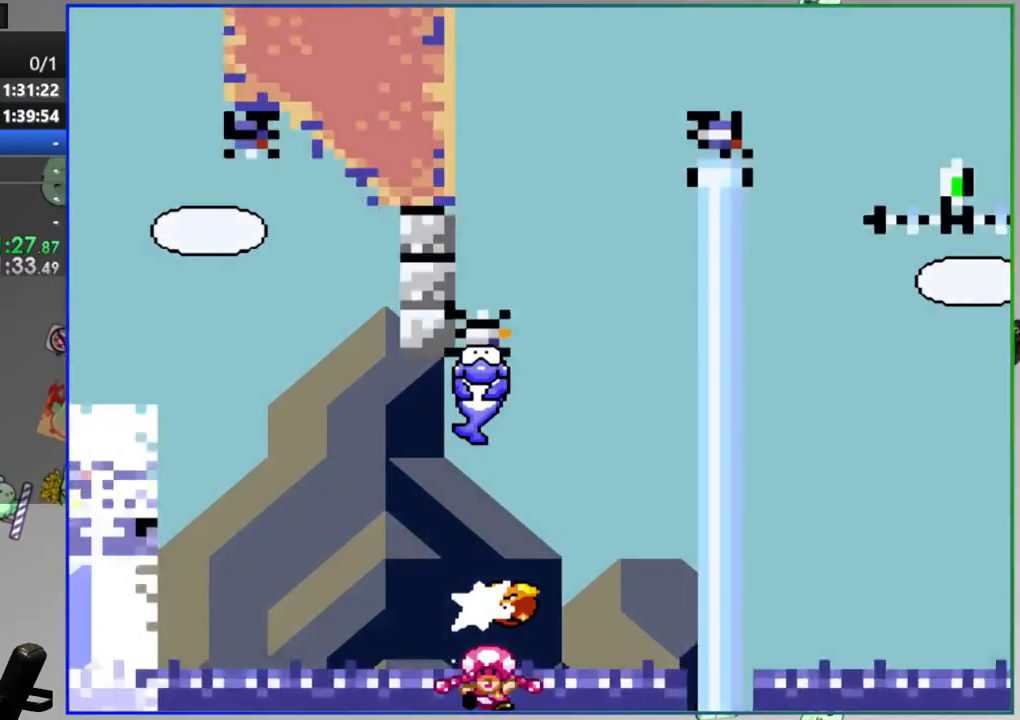
{"buttons": [], "events": []}
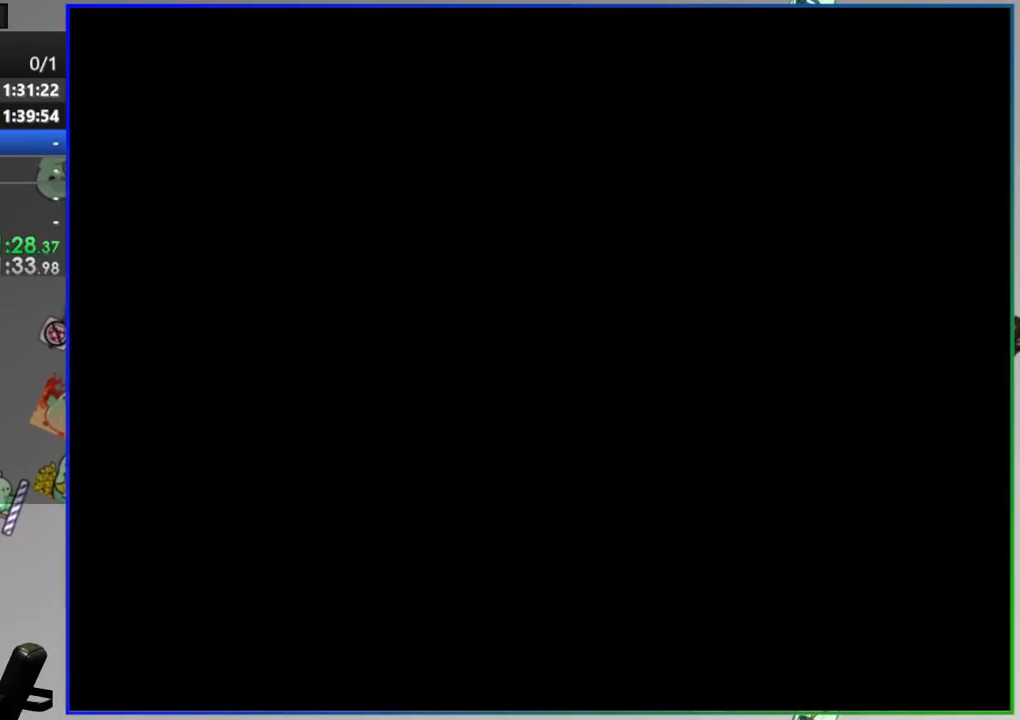
{"buttons": [], "events": []}
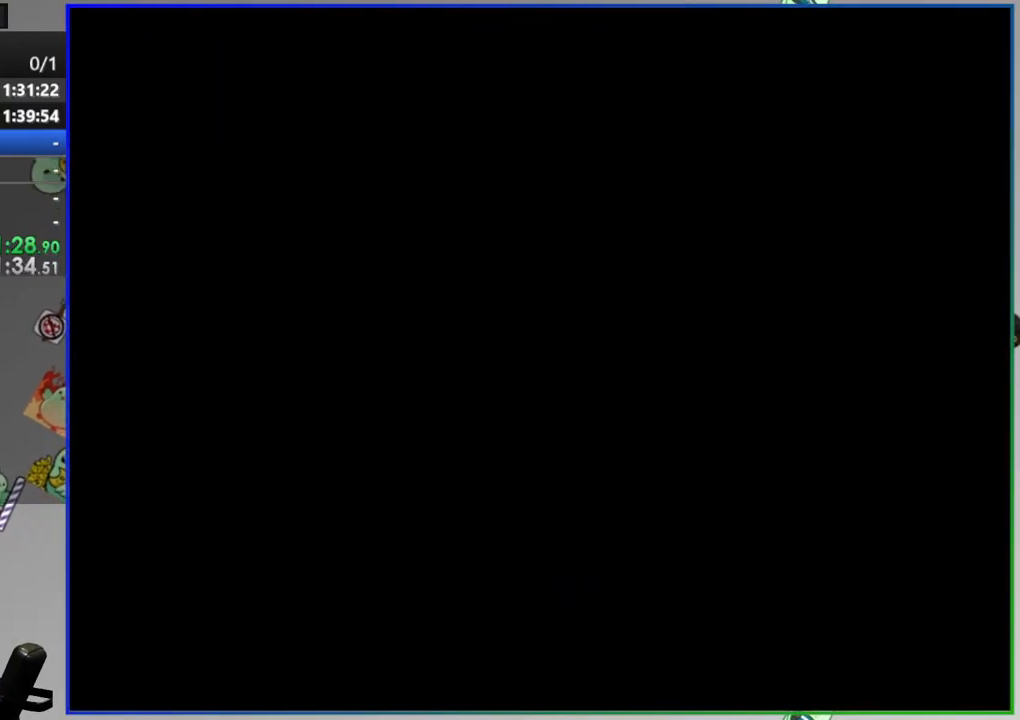
{"buttons": ["Y"], "events": [[450, "Y", "down"]]}
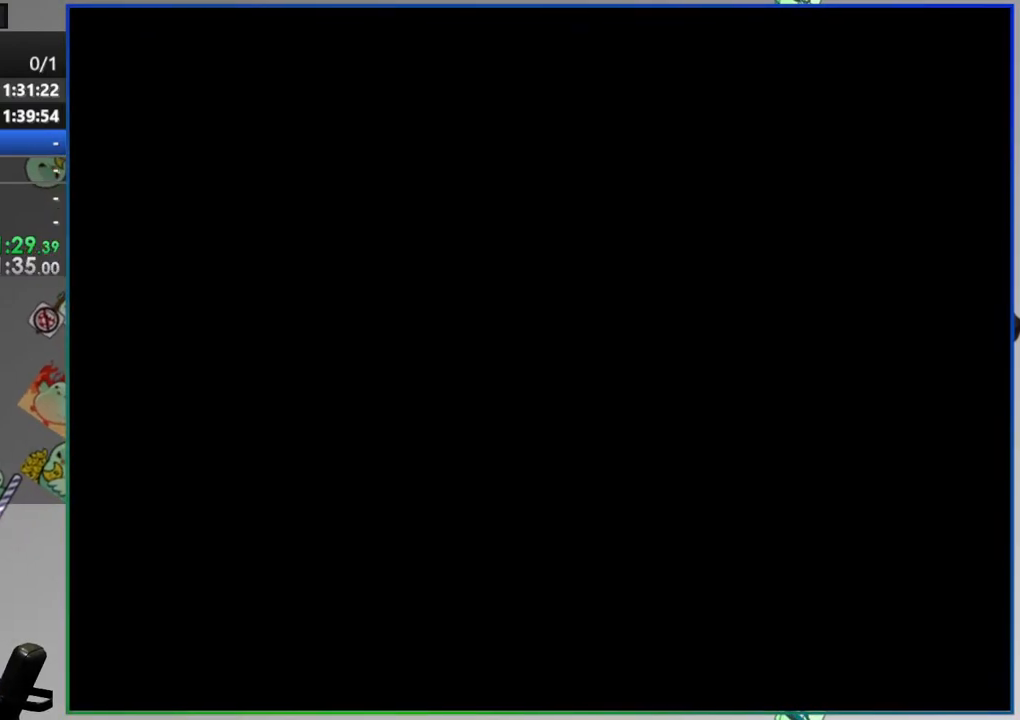
{"buttons": ["Y"], "events": []}
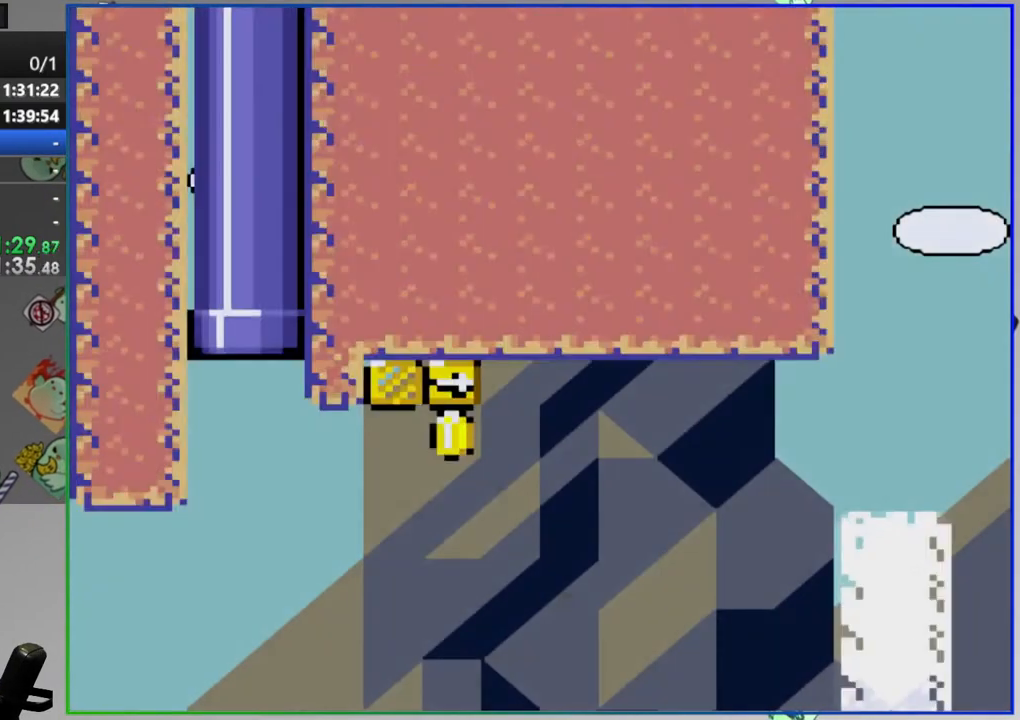
{"buttons": ["Y"], "events": []}
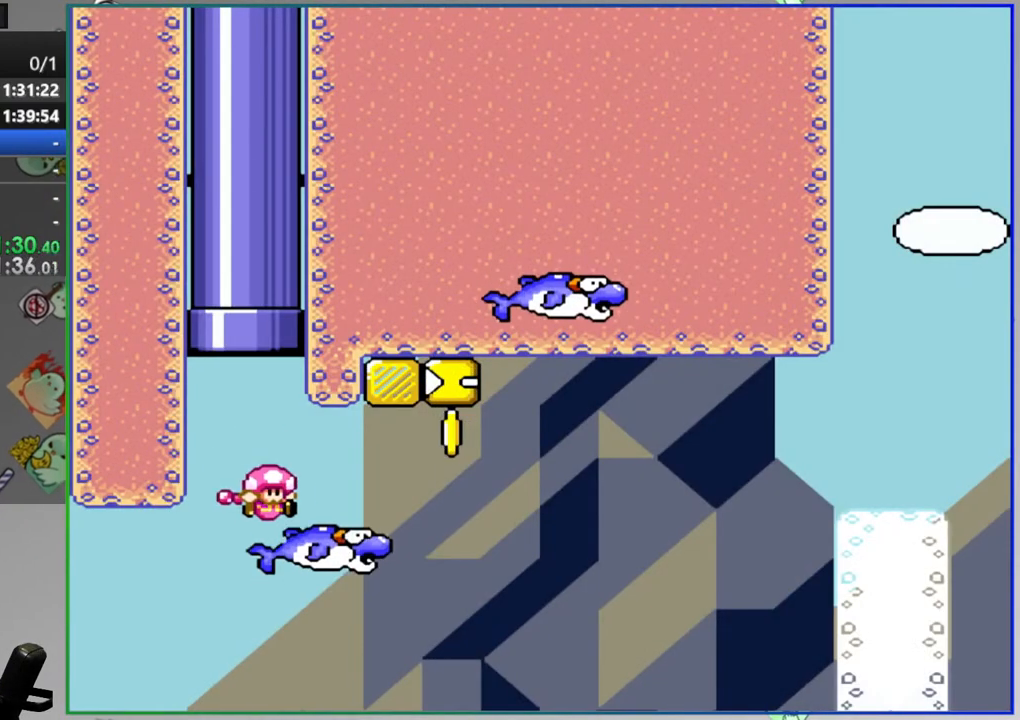
{"buttons": ["Y"], "events": []}
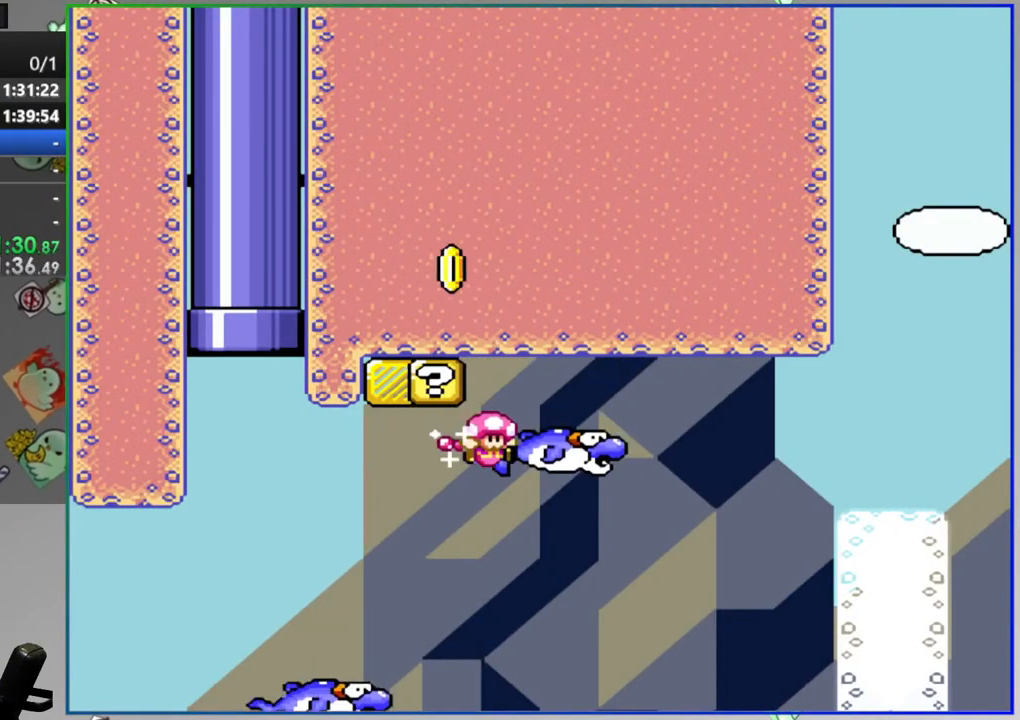
{"buttons": ["Y"], "events": []}
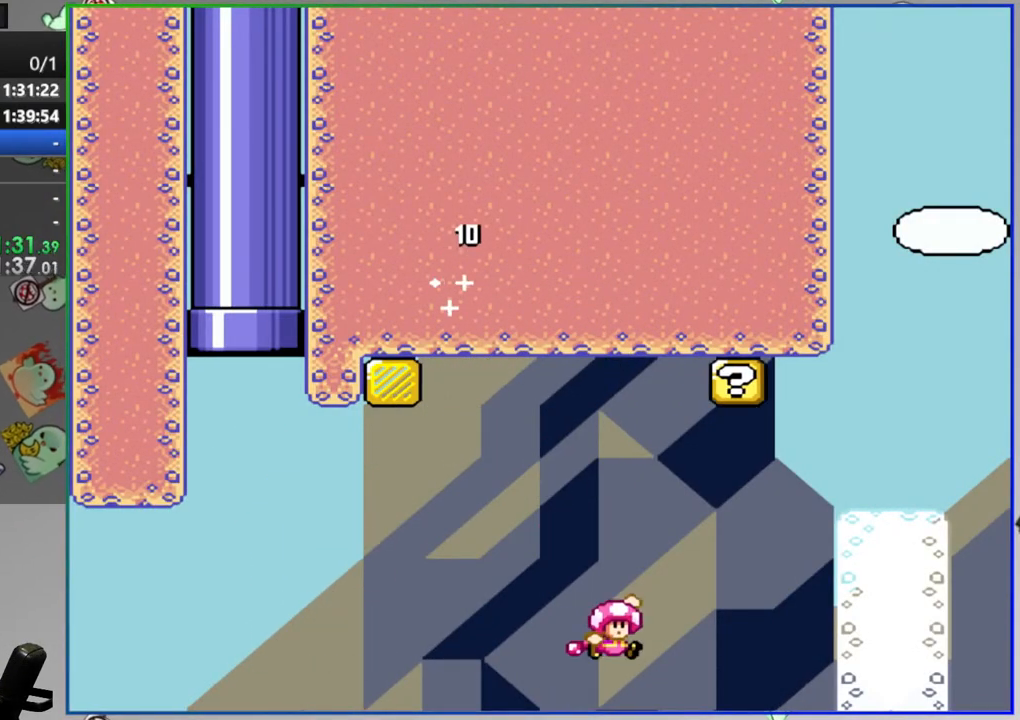
{"buttons": ["Y"], "events": []}
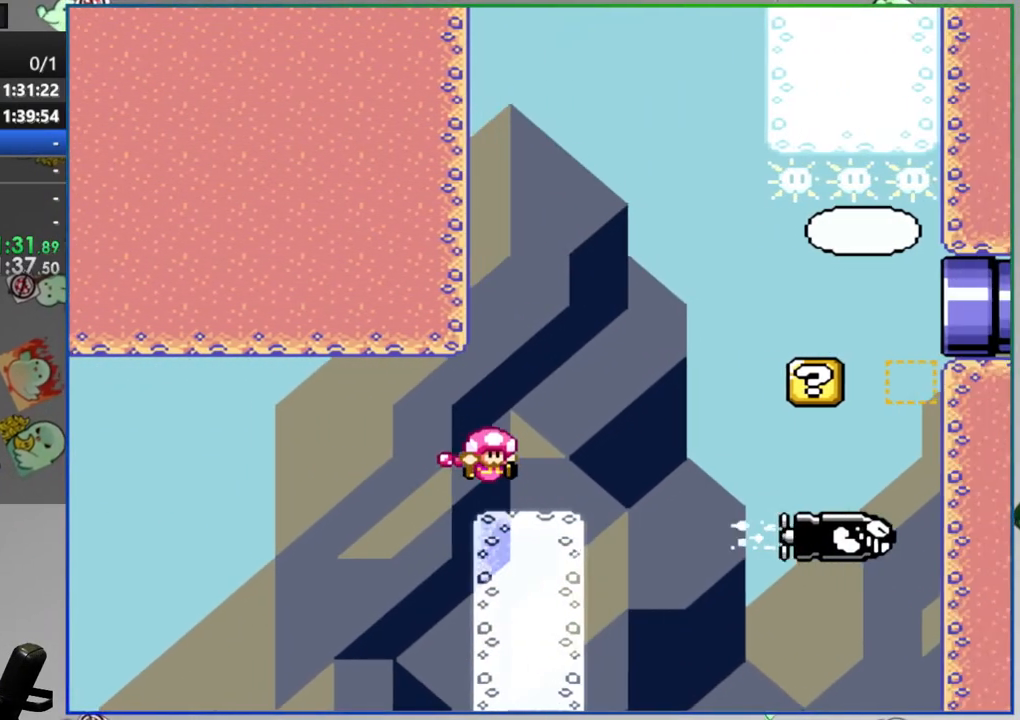
{"buttons": ["Y"], "events": []}
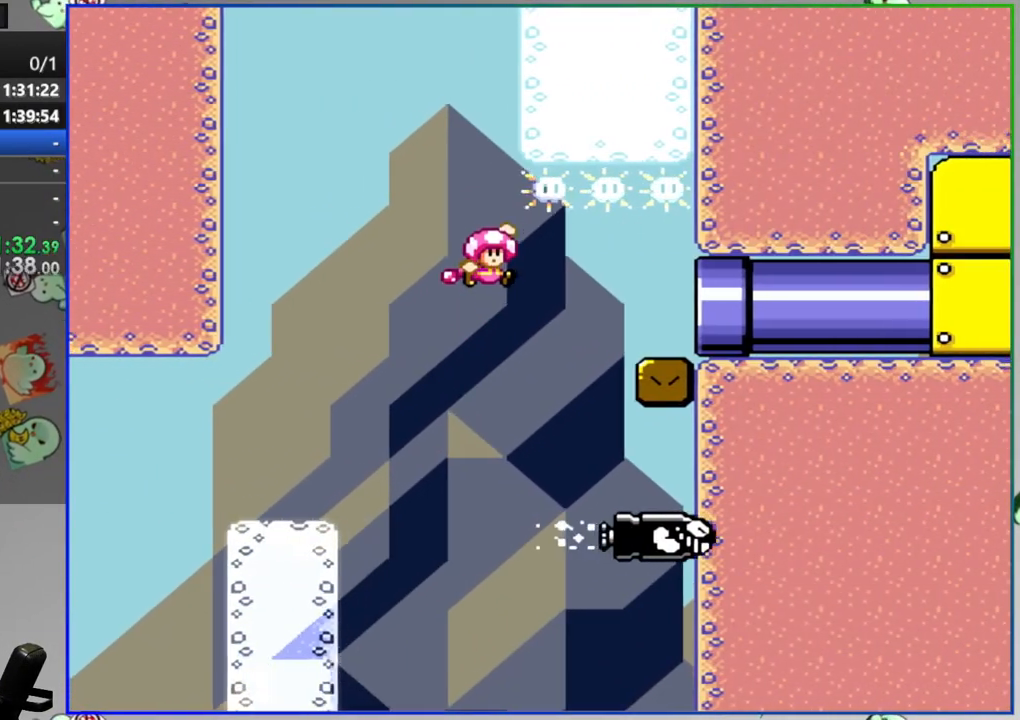
{"buttons": ["Y"], "events": []}
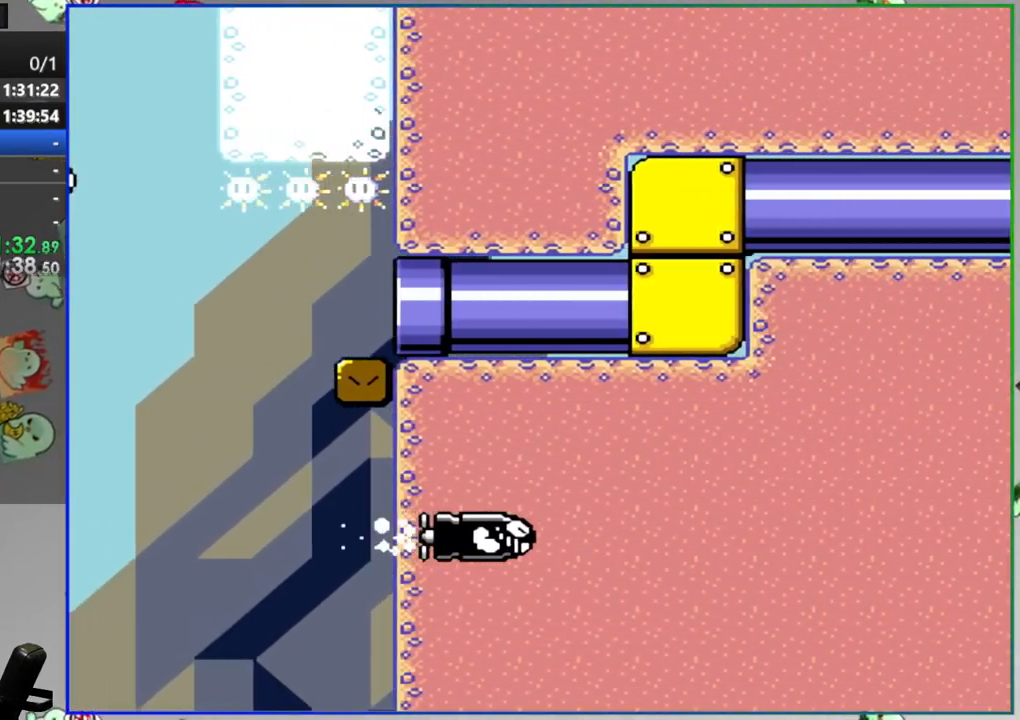
{"buttons": ["Y"], "events": []}
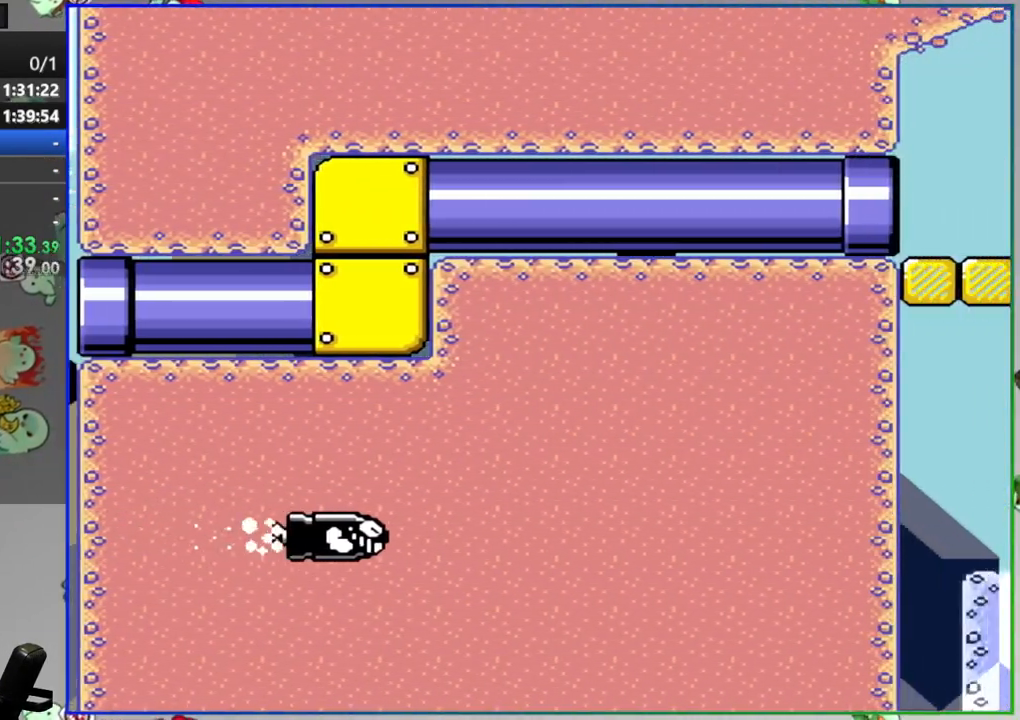
{"buttons": ["Y"], "events": []}
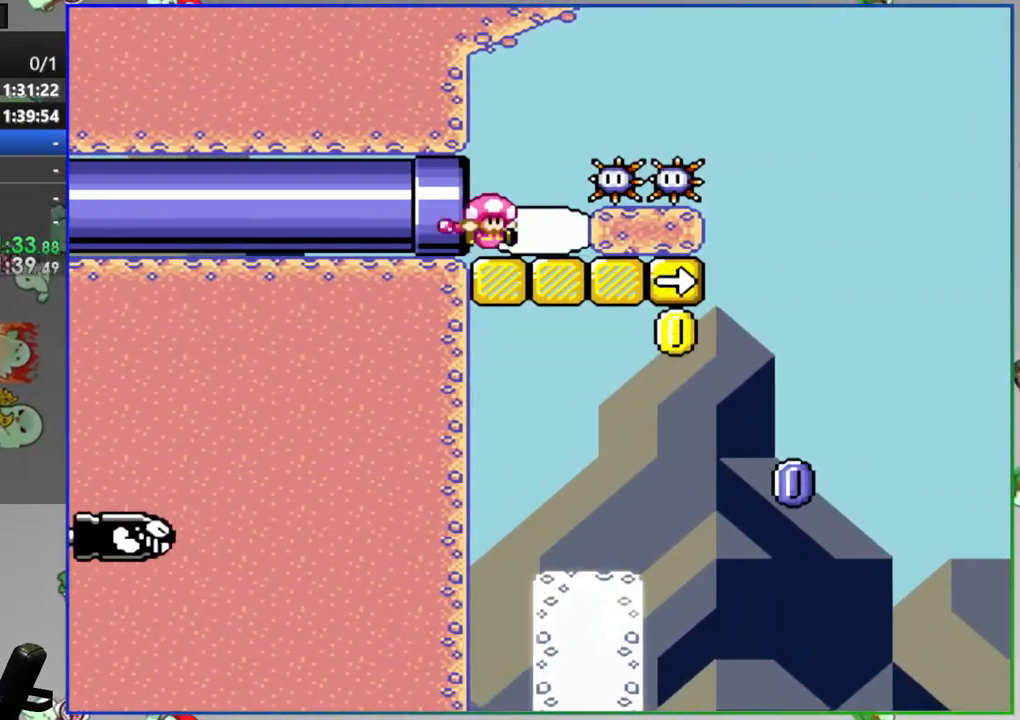
{"buttons": ["Y"], "events": []}
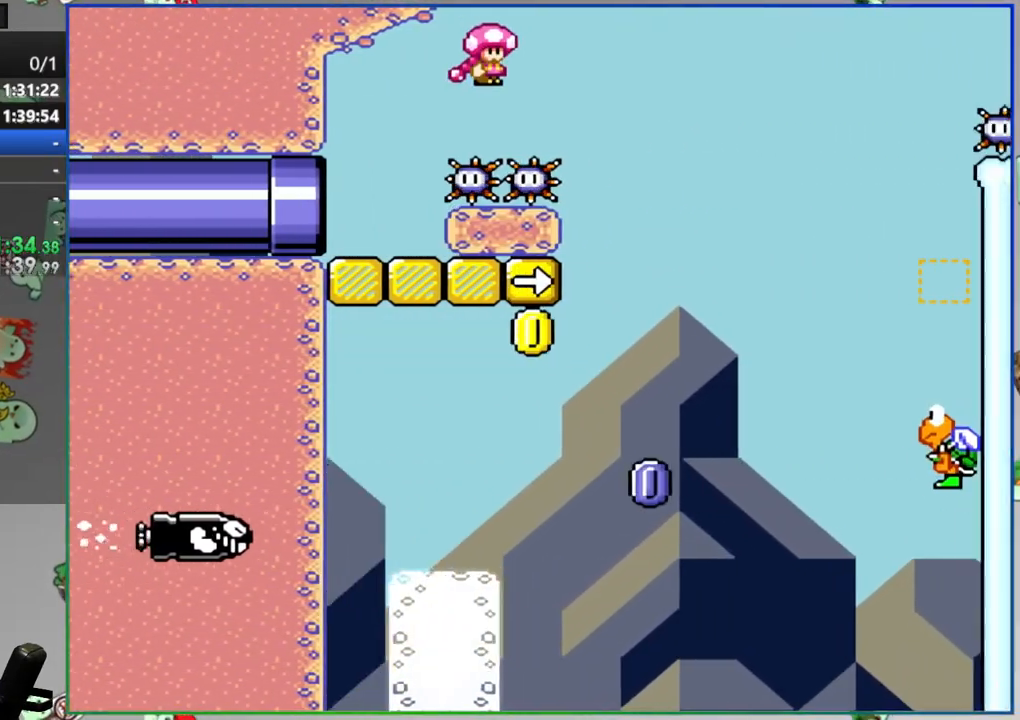
{"buttons": ["Y"], "events": []}
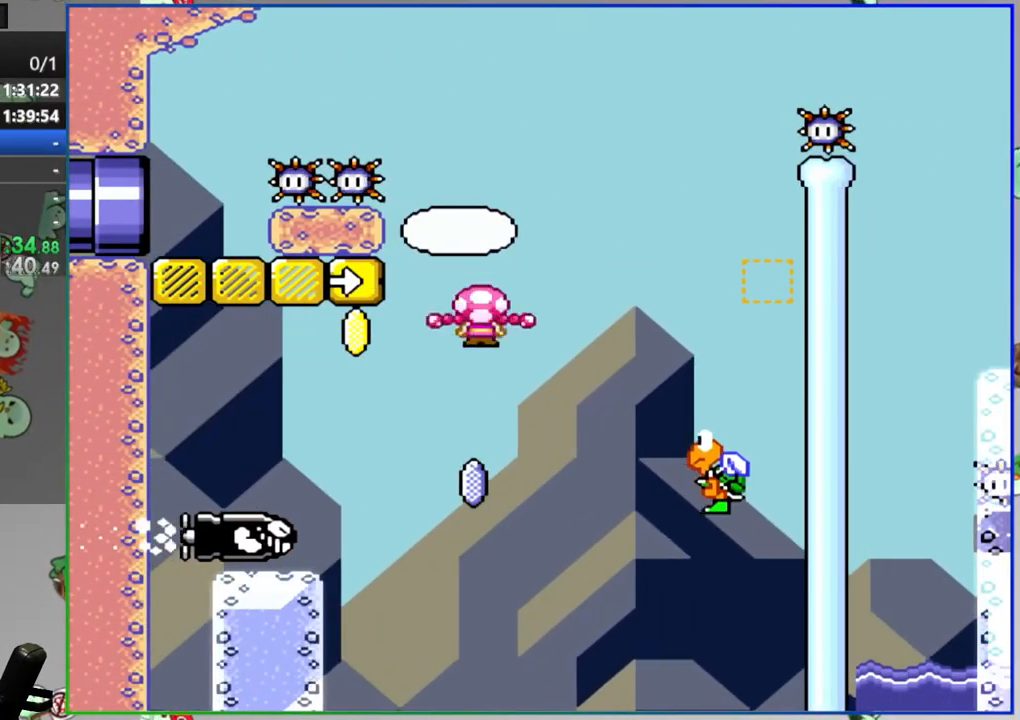
{"buttons": ["Y"], "events": []}
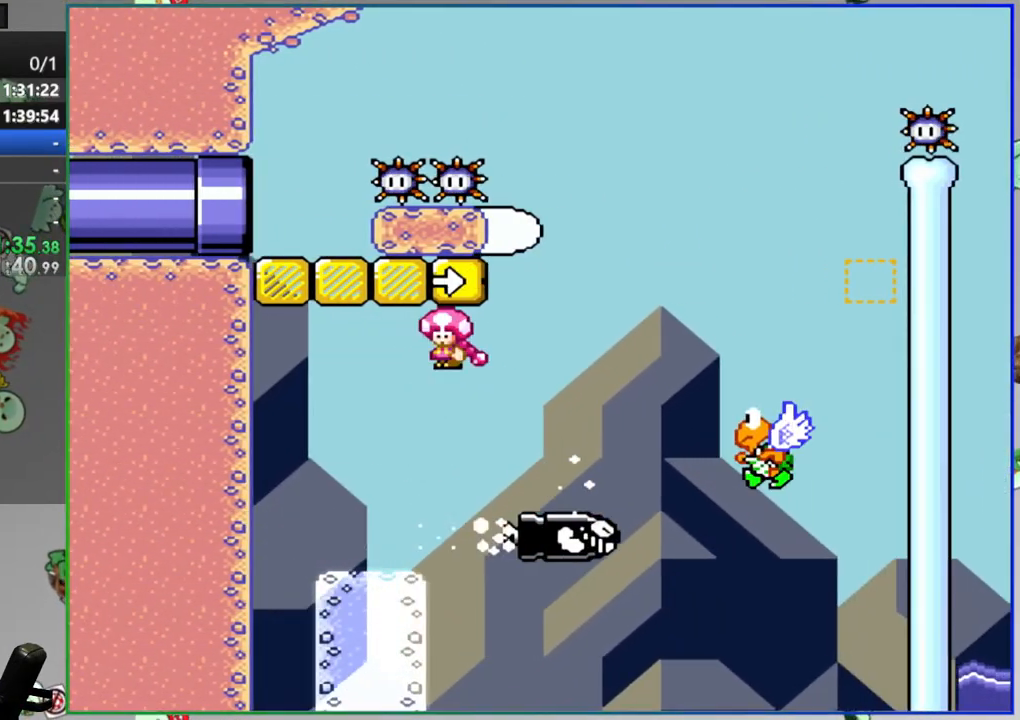
{"buttons": ["Y"], "events": []}
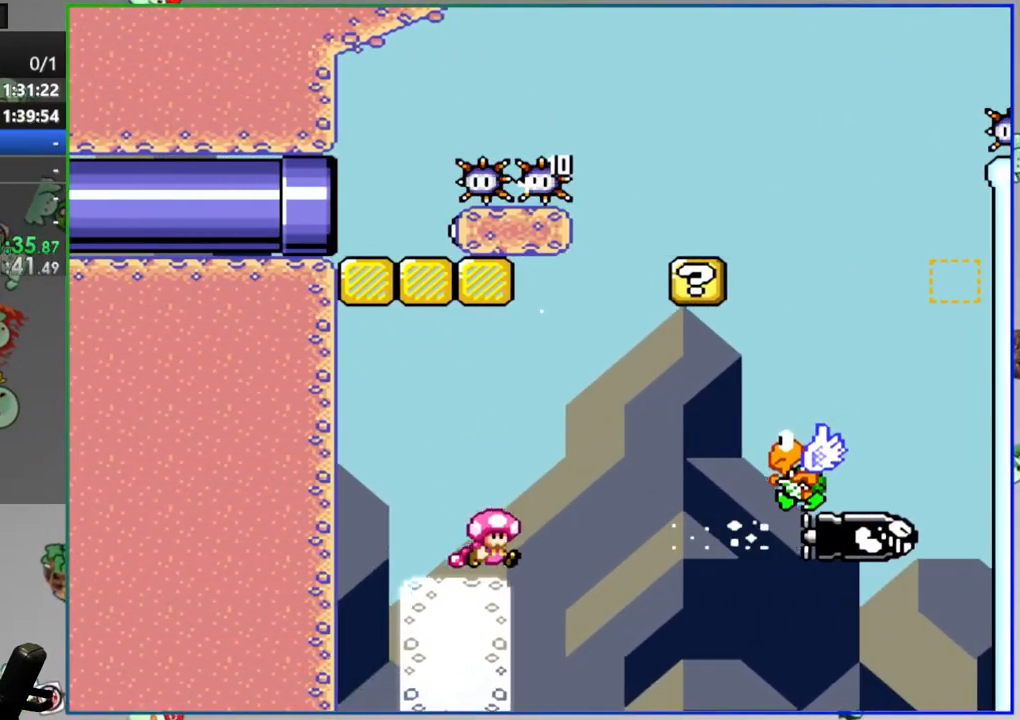
{"buttons": ["Y"], "events": []}
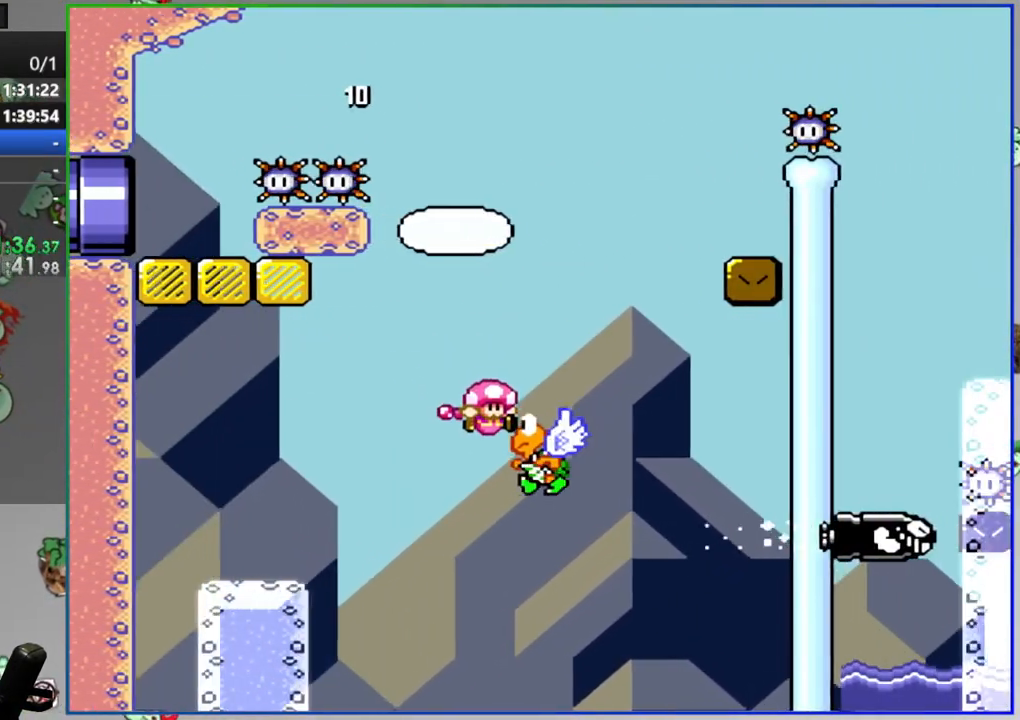
{"buttons": ["Y"], "events": []}
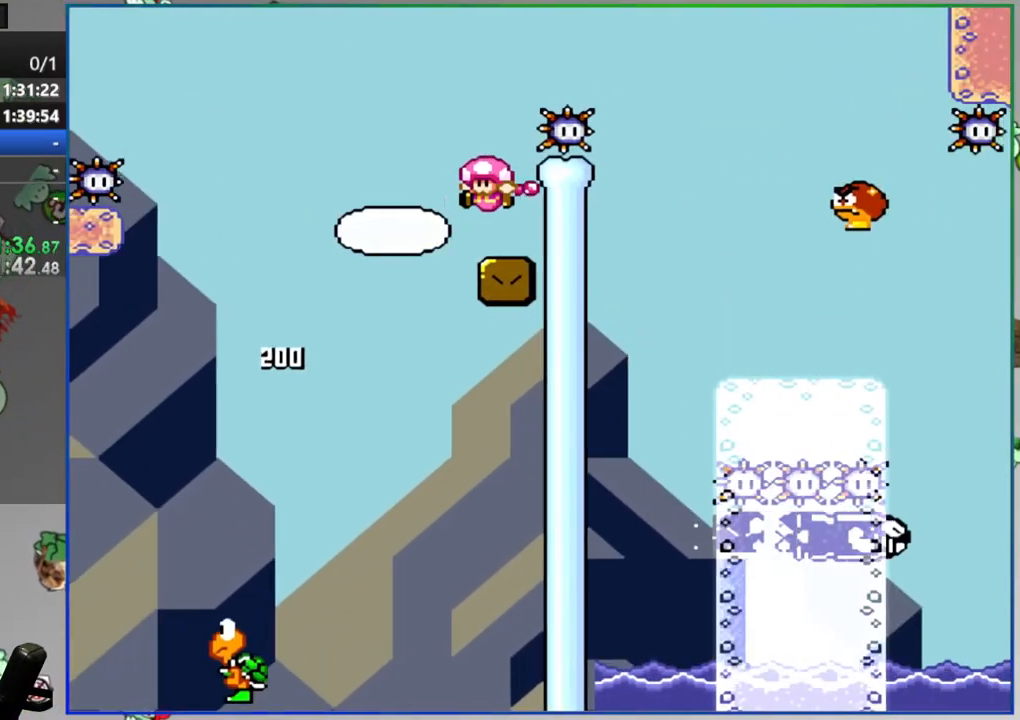
{"buttons": ["Y"], "events": []}
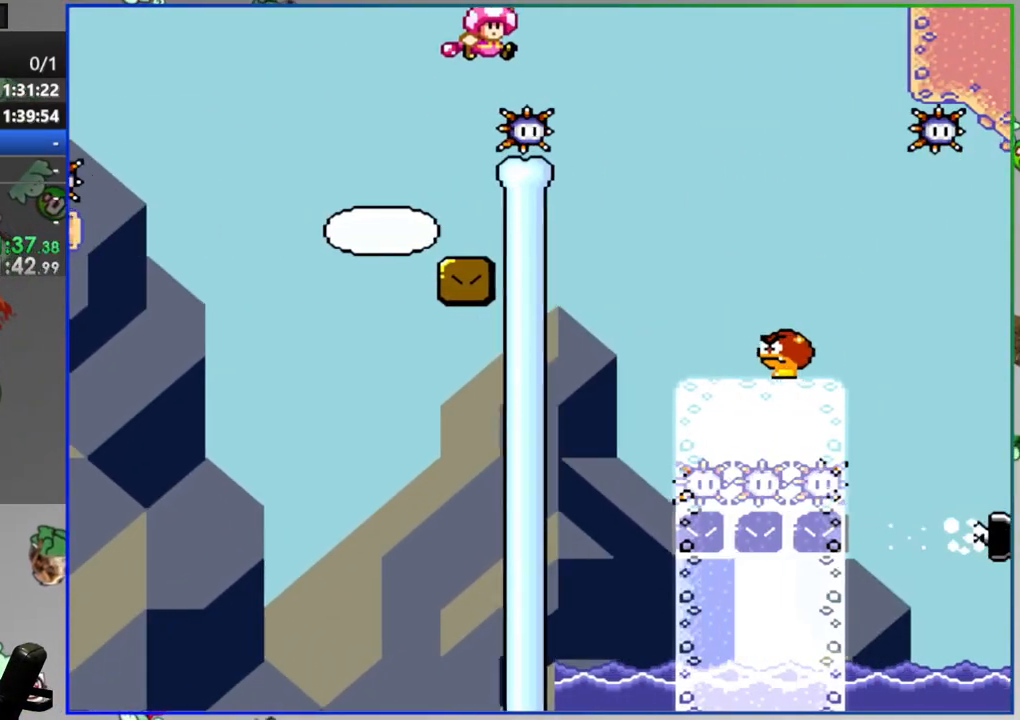
{"buttons": ["Y"], "events": []}
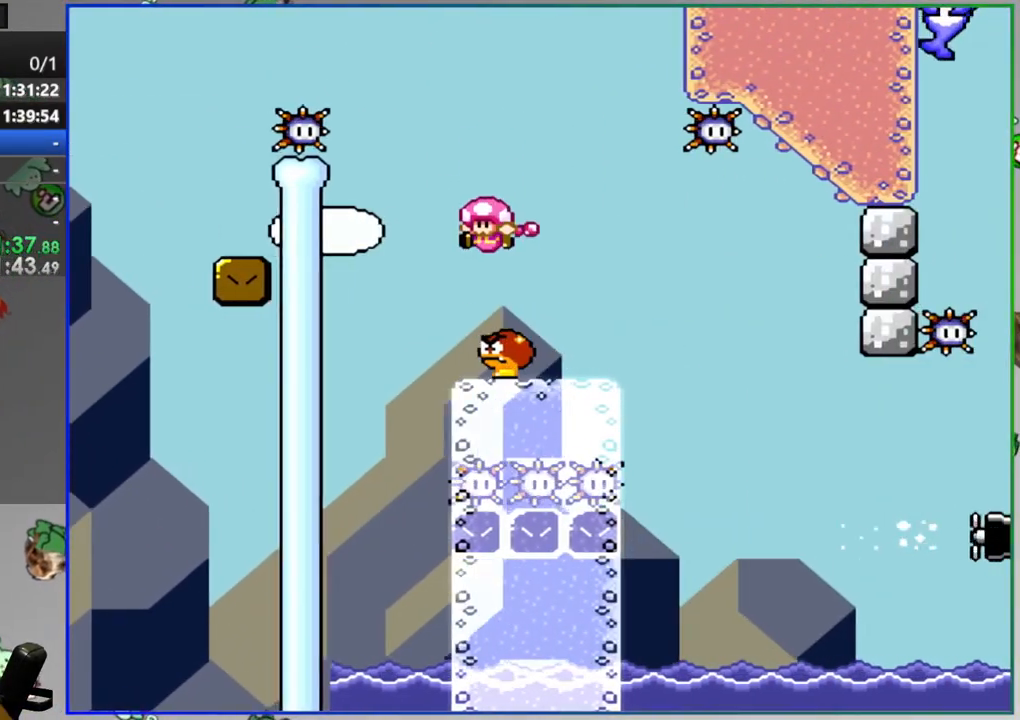
{"buttons": ["Y"], "events": []}
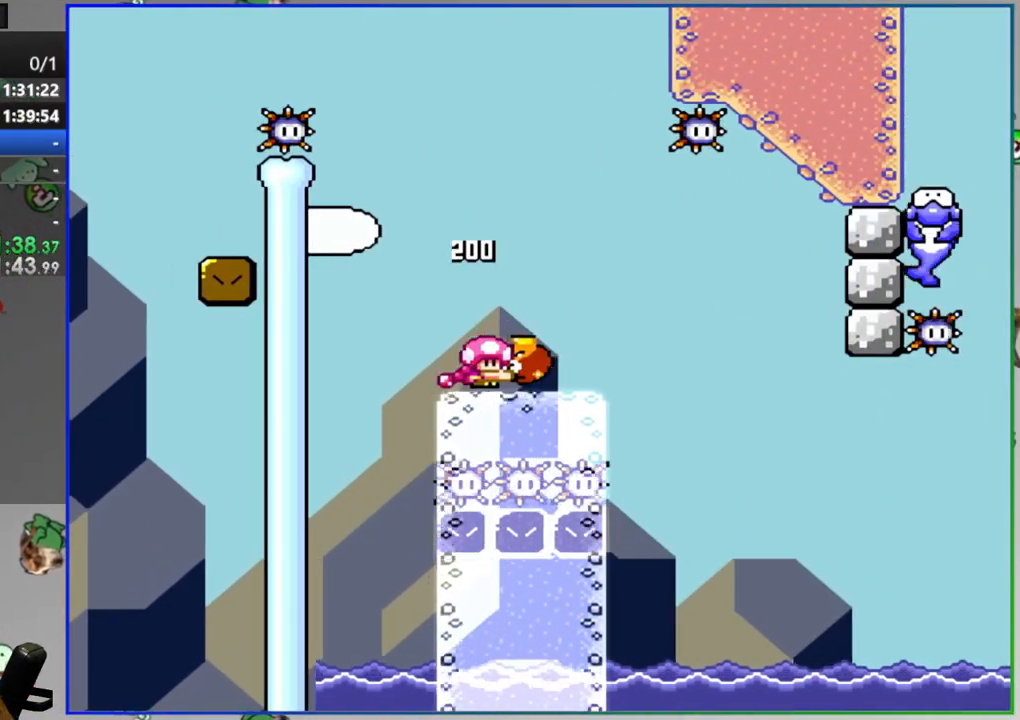
{"buttons": ["Y"], "events": []}
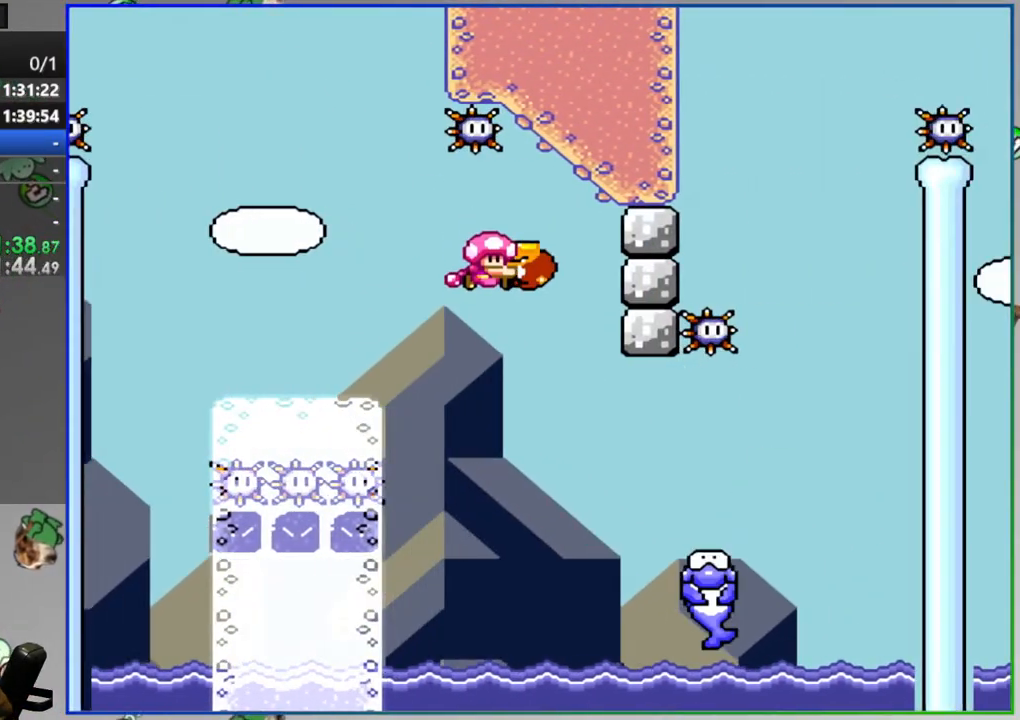
{"buttons": ["Y"], "events": []}
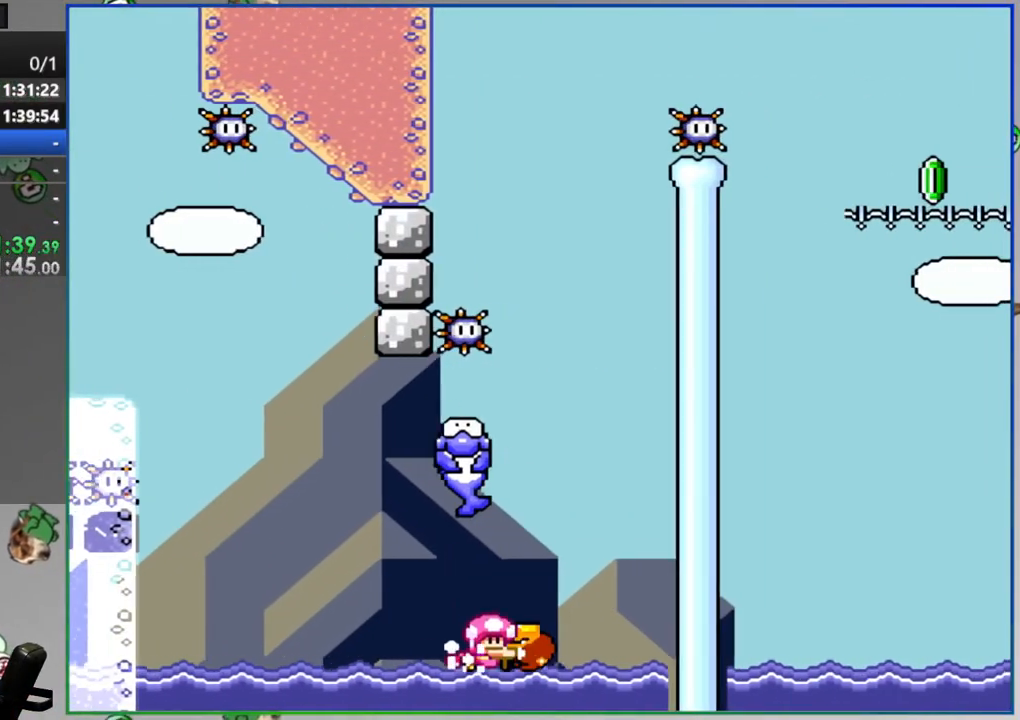
{"buttons": [], "events": [[83, "Y", "up"]]}